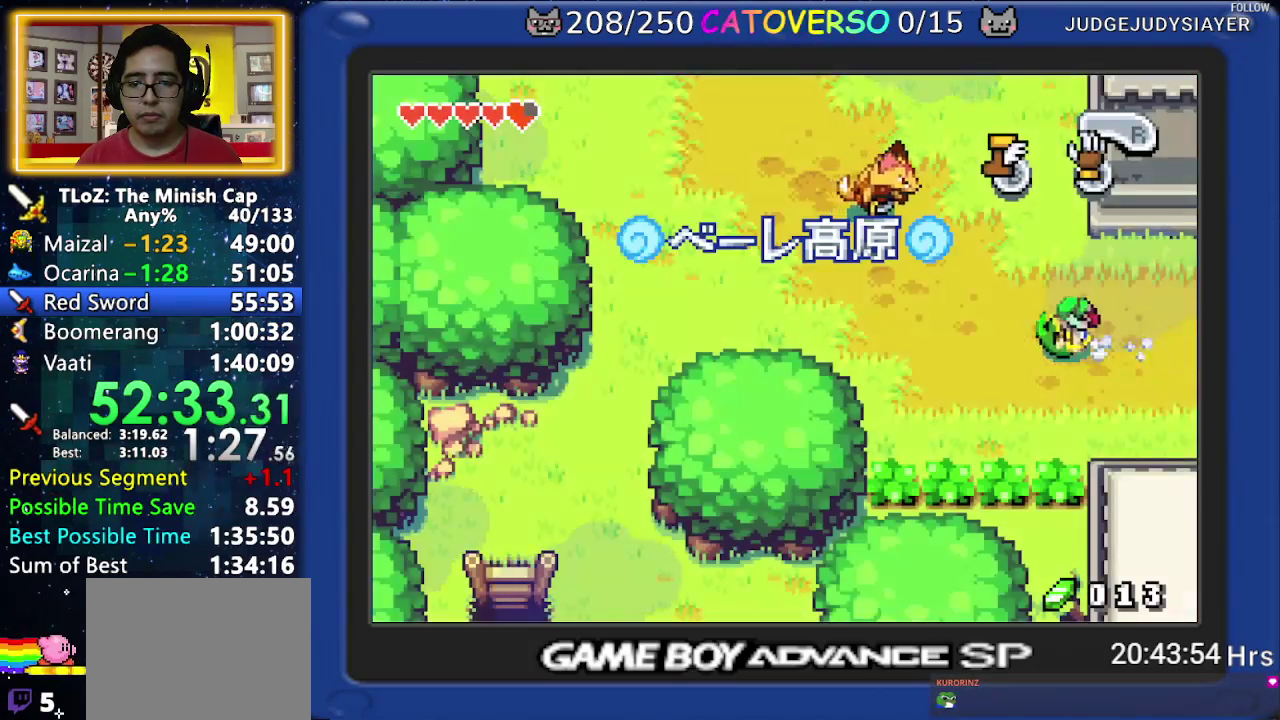
Gameplay with a controller (Nintendo layout); each line is a JSON object with the inputs held at the frame after it. "events" lists button and stick changes between this image and that frame as [ms after this image, input, new state], when the widget could be followed in between. Not read: L3 R3 START.
{"buttons": ["B", "DPAD_LEFT"], "events": [[50, "R1", "up"], [233, "DPAD_LEFT", "up"], [300, "B", "down"], [433, "DPAD_LEFT", "down"]]}
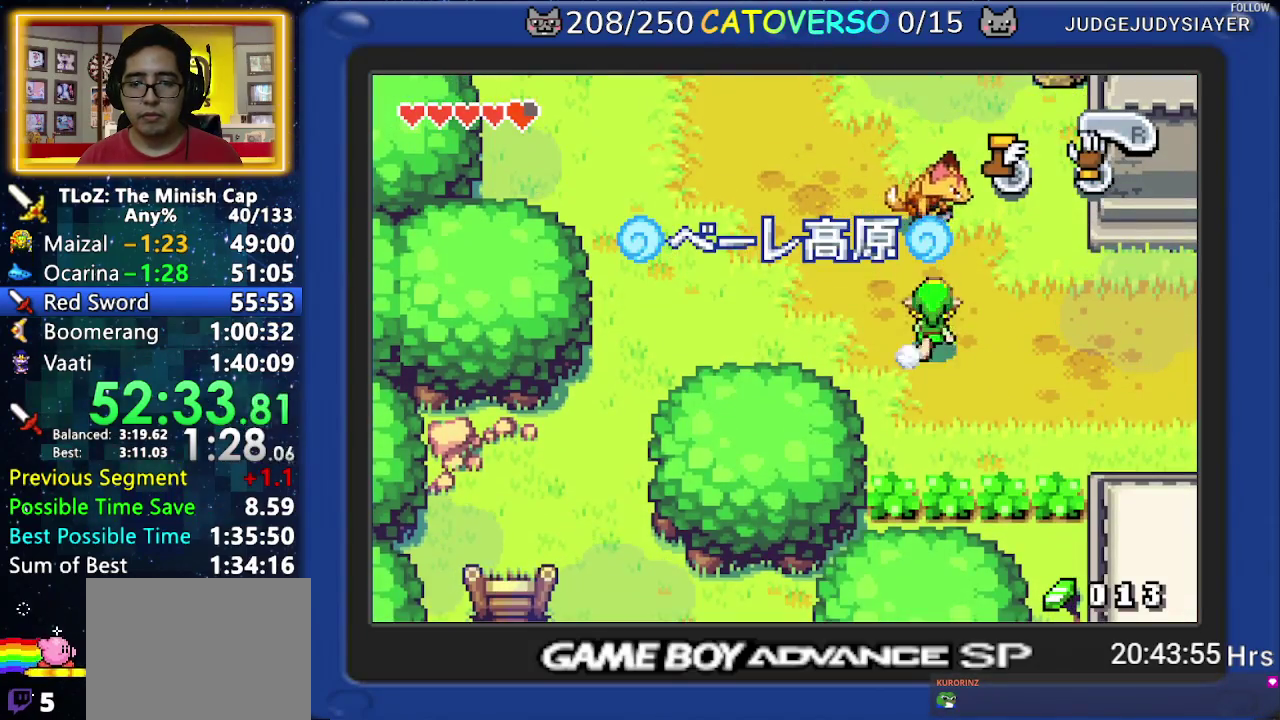
{"buttons": ["B", "DPAD_LEFT"], "events": []}
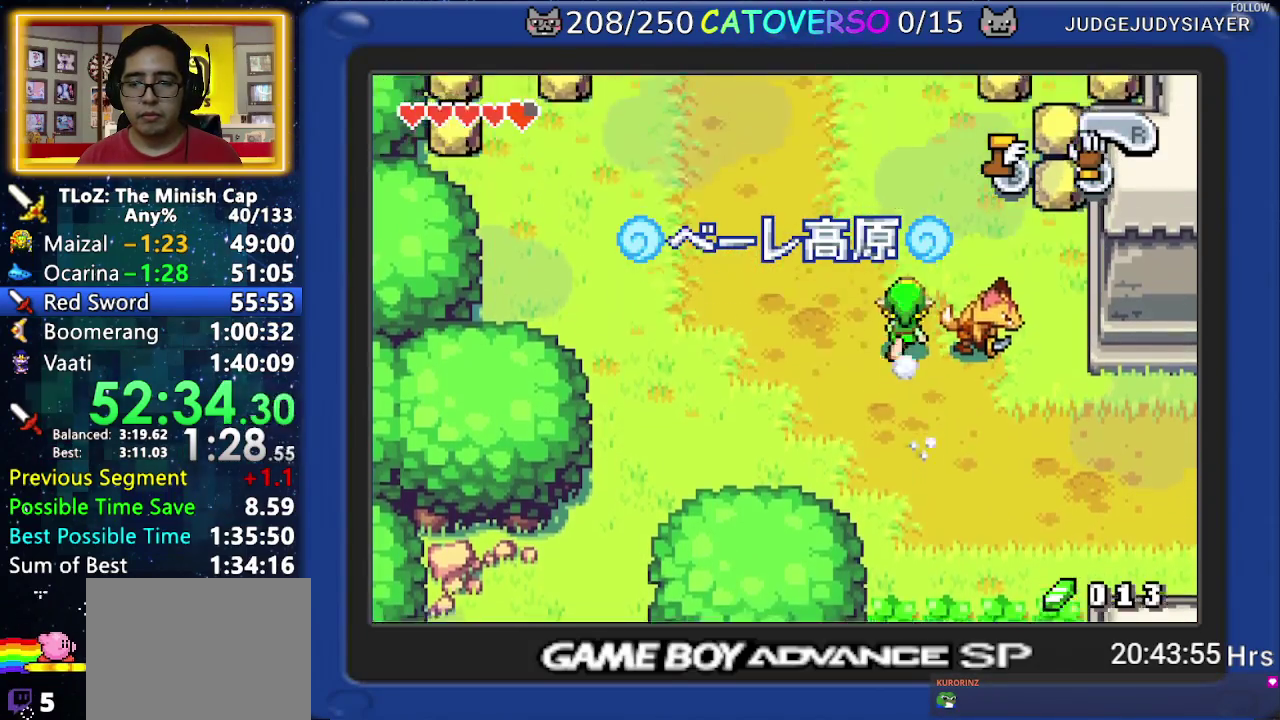
{"buttons": ["B", "DPAD_LEFT"], "events": []}
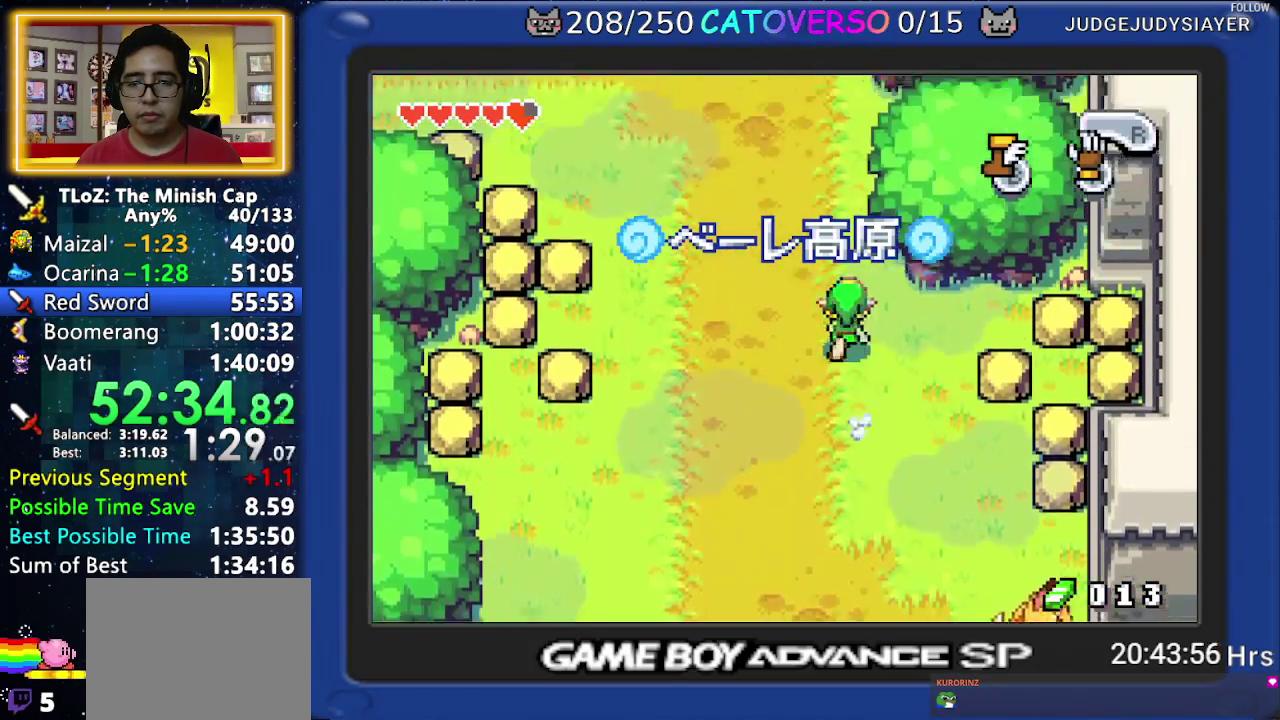
{"buttons": ["B", "DPAD_LEFT"], "events": []}
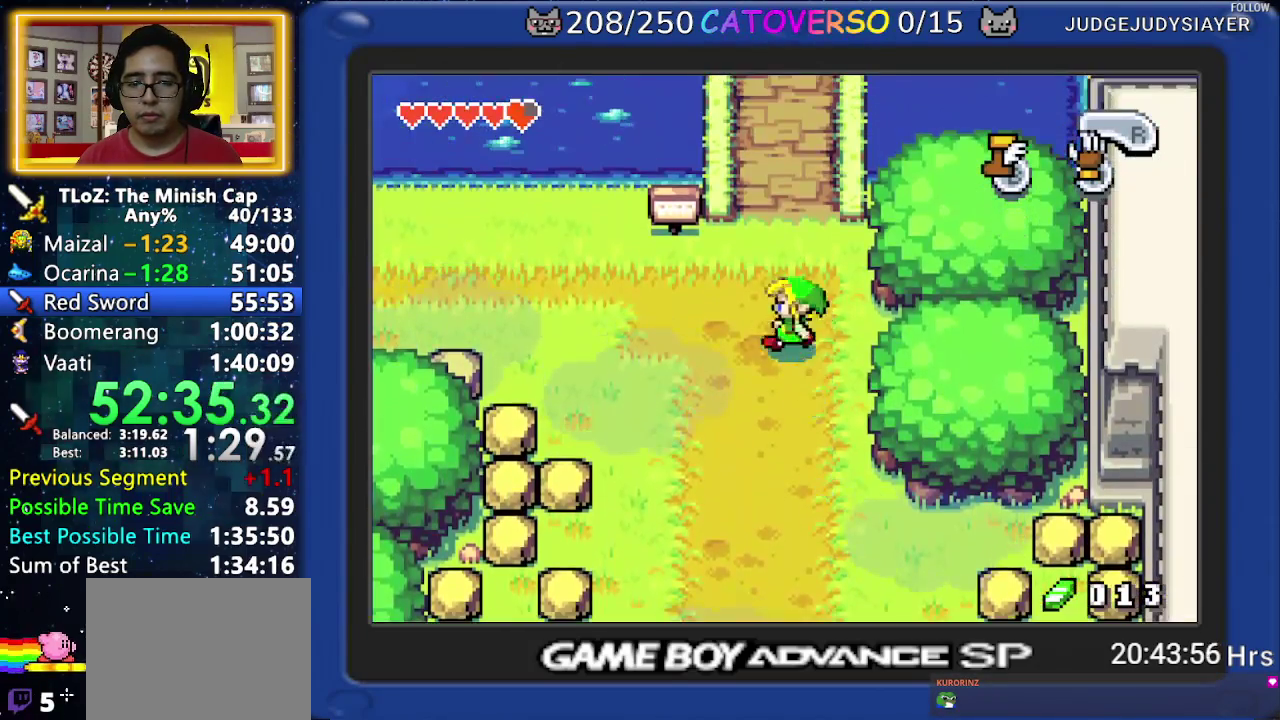
{"buttons": ["B", "DPAD_UP"], "events": [[17, "DPAD_LEFT", "up"], [367, "DPAD_UP", "down"]]}
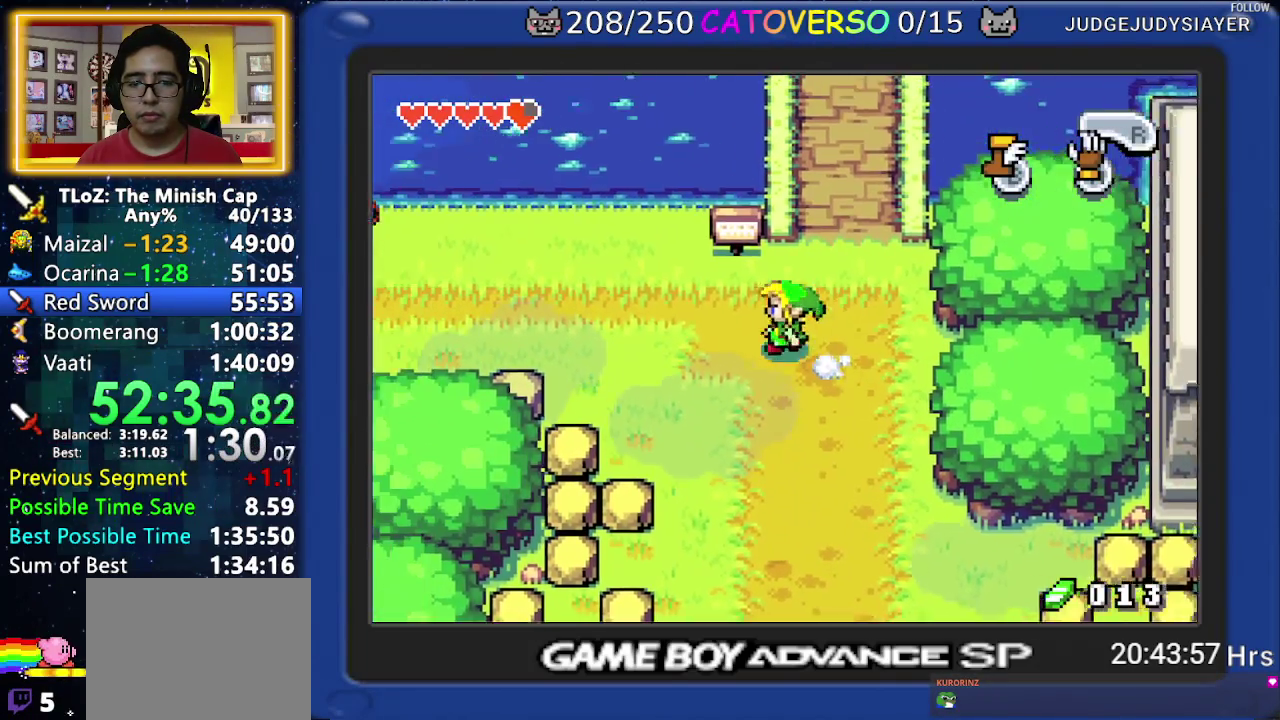
{"buttons": ["B", "DPAD_DOWN"], "events": [[67, "DPAD_UP", "up"], [133, "DPAD_UP", "down"], [250, "DPAD_UP", "up"], [417, "DPAD_DOWN", "down"]]}
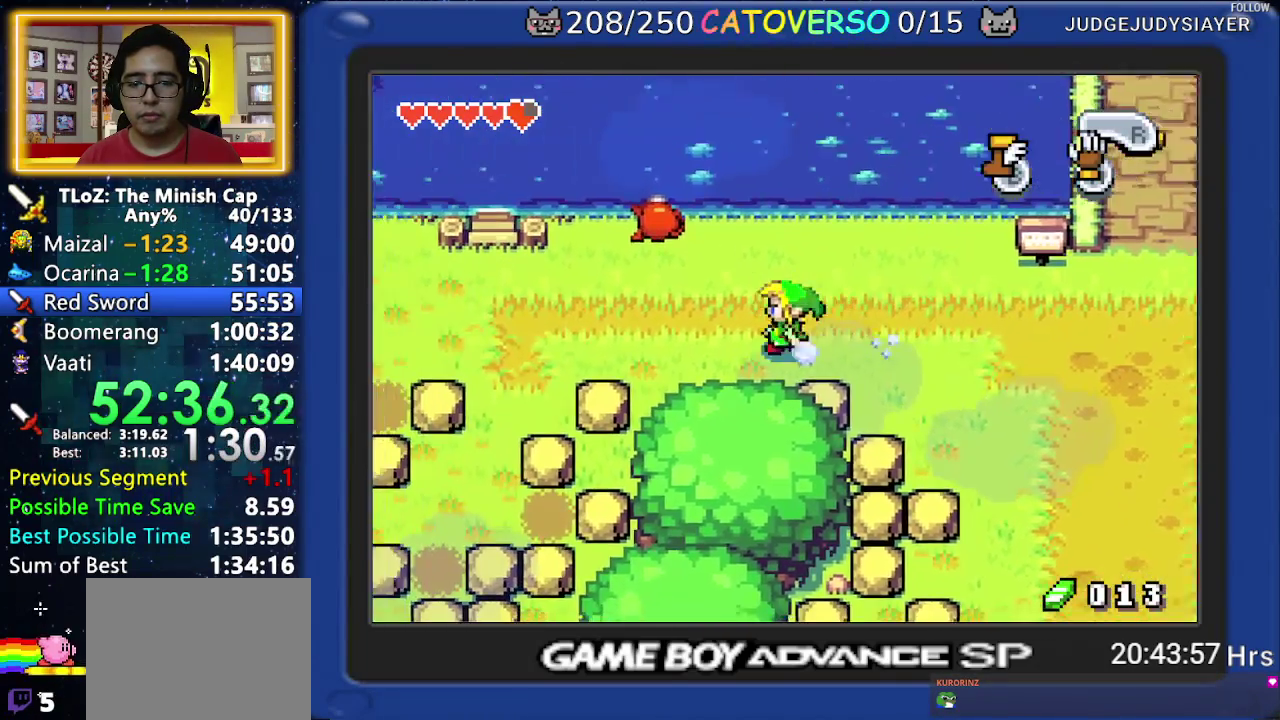
{"buttons": ["R1", "DPAD_DOWN"], "events": [[33, "DPAD_DOWN", "up"], [433, "DPAD_DOWN", "down"], [467, "B", "up"], [483, "R1", "down"]]}
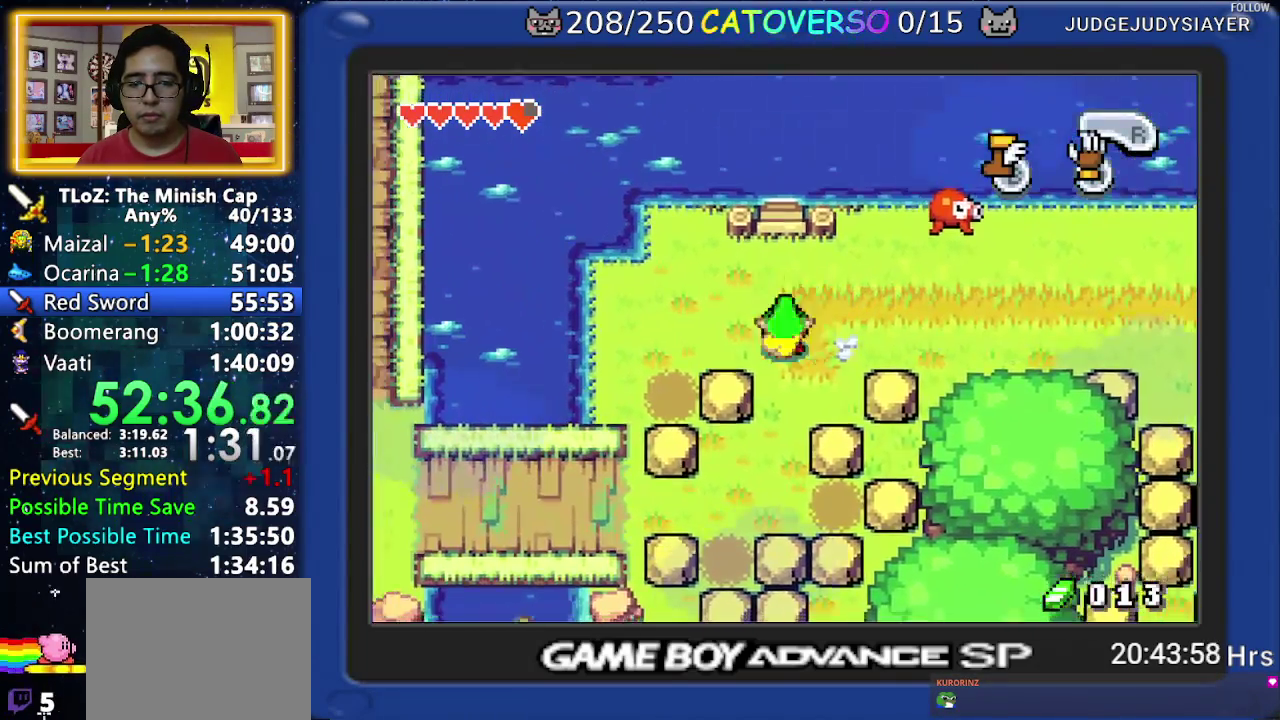
{"buttons": ["R1", "DPAD_LEFT"], "events": [[117, "R1", "up"], [150, "DPAD_LEFT", "down"], [200, "DPAD_DOWN", "up"], [450, "R1", "down"]]}
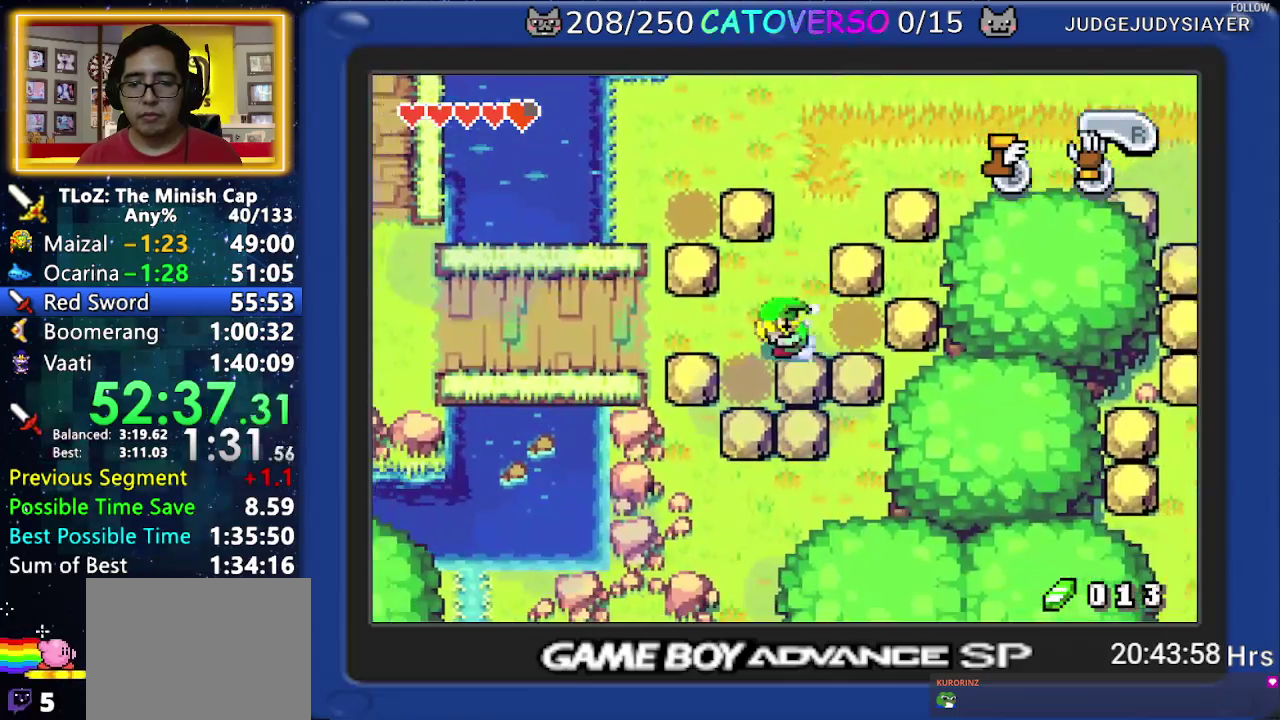
{"buttons": ["R1", "DPAD_LEFT"], "events": [[17, "R1", "up"], [67, "R1", "down"], [183, "R1", "up"], [450, "R1", "down"]]}
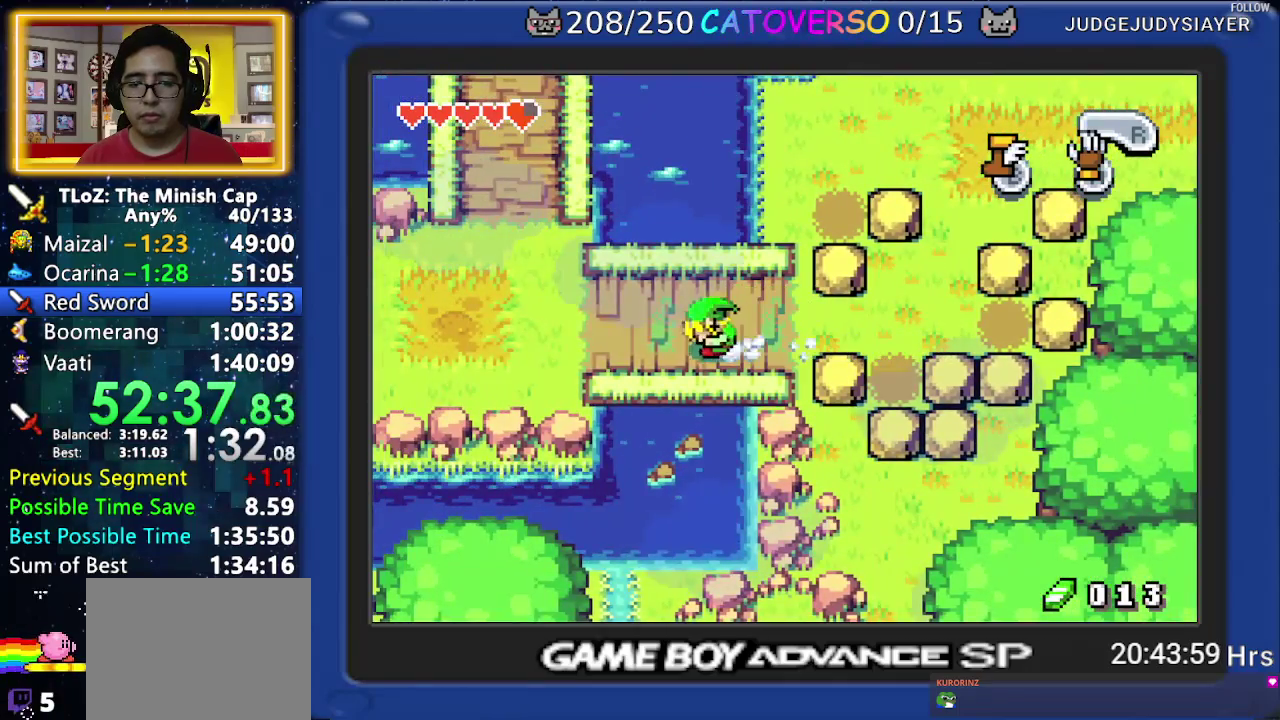
{"buttons": ["B", "DPAD_UP"], "events": [[50, "R1", "up"], [200, "DPAD_UP", "down"], [233, "DPAD_LEFT", "up"], [483, "B", "down"]]}
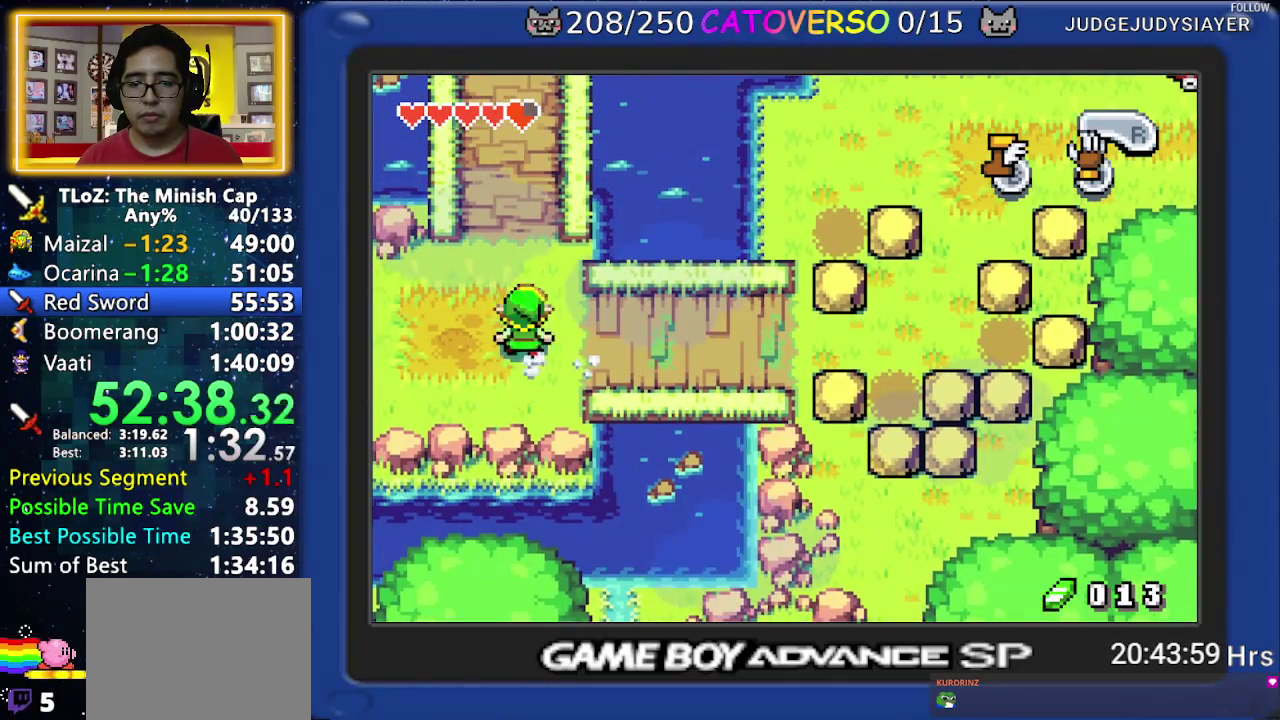
{"buttons": ["B", "DPAD_LEFT"], "events": [[50, "DPAD_LEFT", "down"], [117, "DPAD_UP", "up"]]}
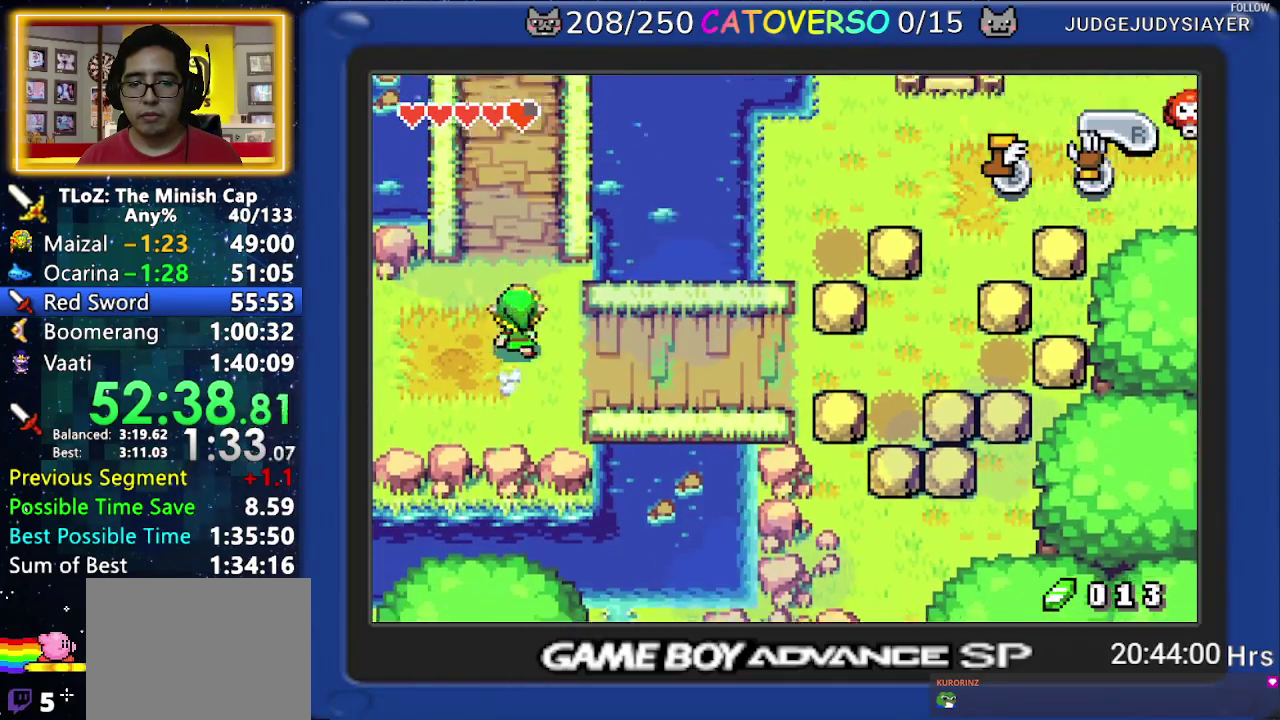
{"buttons": ["B", "DPAD_LEFT"], "events": []}
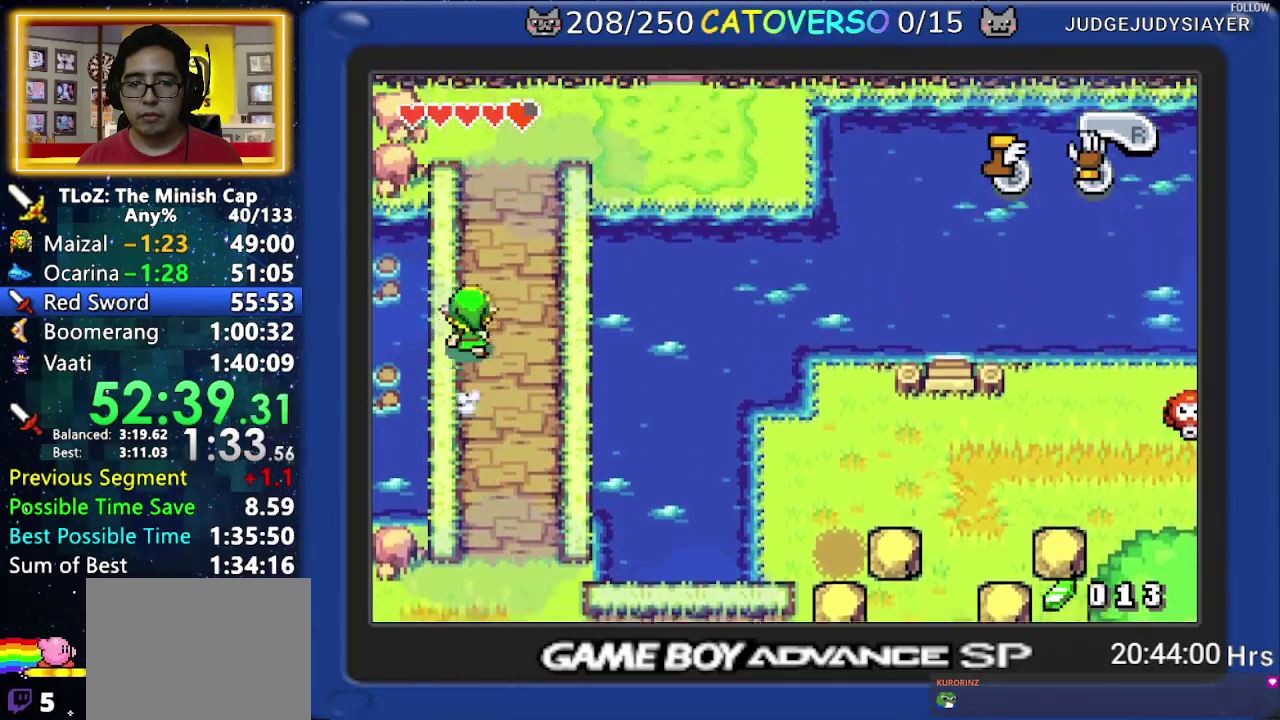
{"buttons": ["DPAD_RIGHT"], "events": [[33, "DPAD_LEFT", "up"], [367, "B", "up"], [383, "DPAD_RIGHT", "down"], [417, "R1", "down"], [500, "R1", "up"]]}
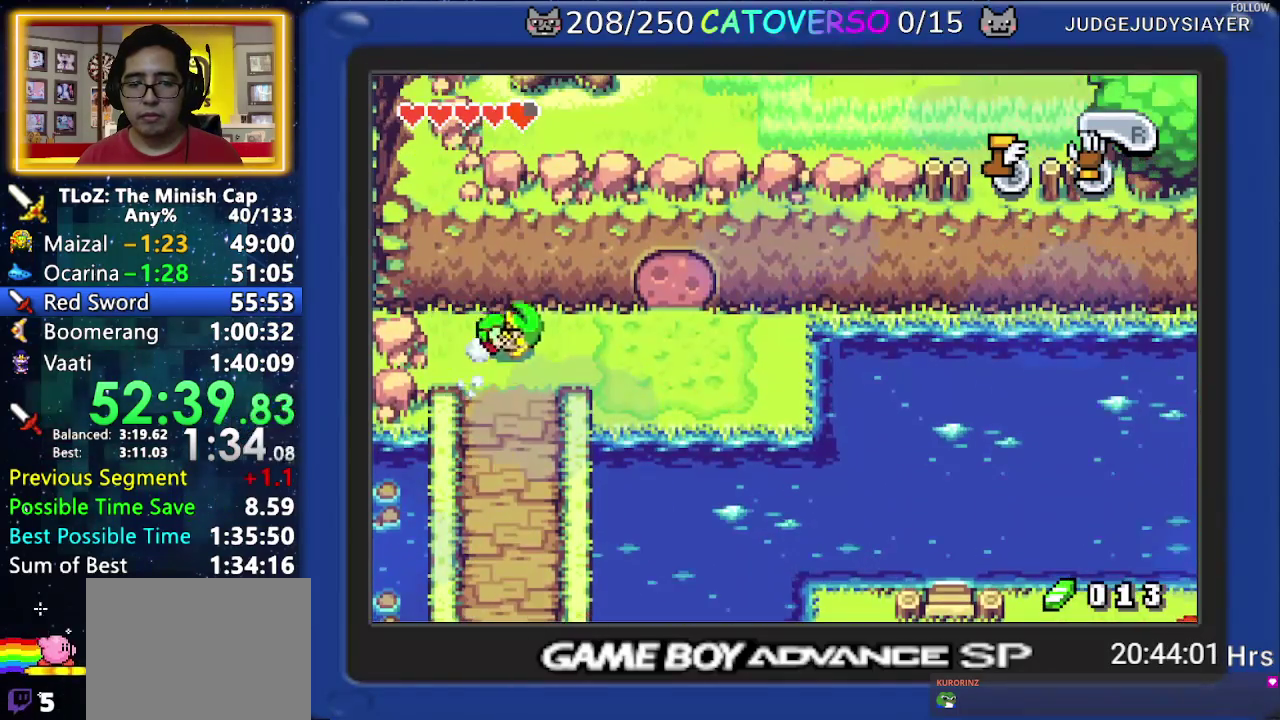
{"buttons": ["A", "DPAD_UP"], "events": [[250, "DPAD_UP", "down"], [300, "DPAD_RIGHT", "up"], [417, "A", "down"]]}
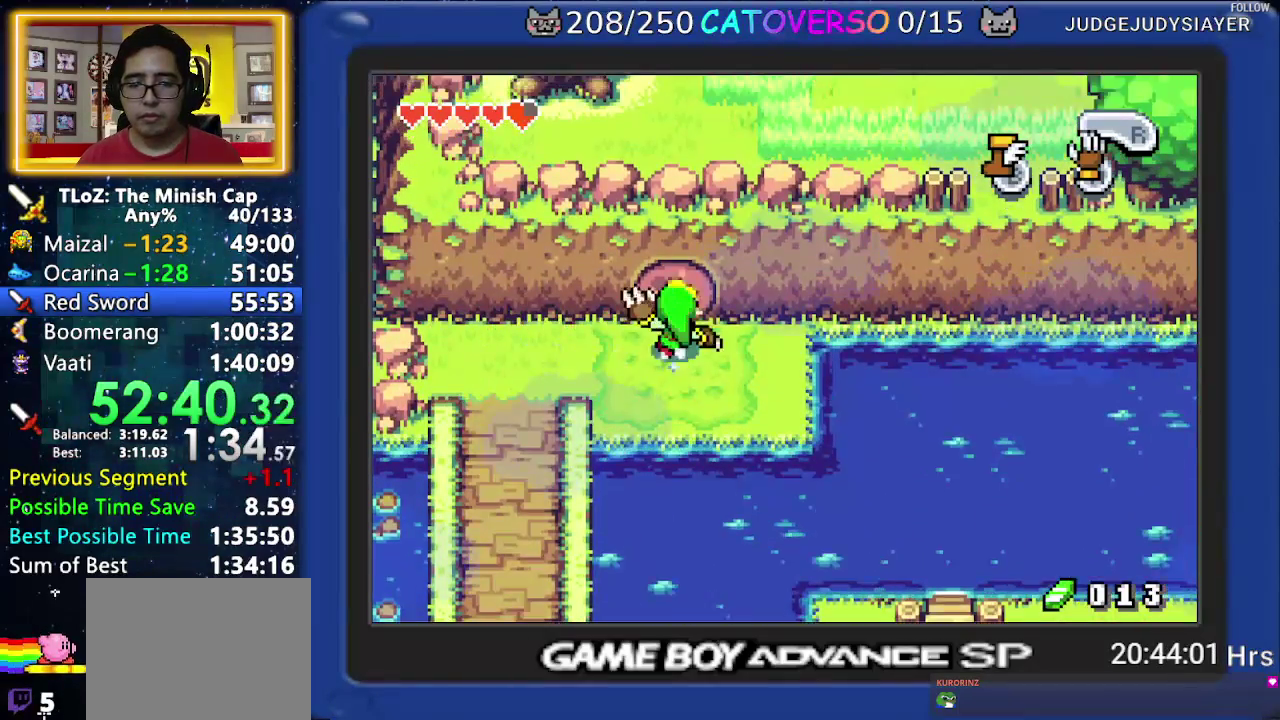
{"buttons": ["DPAD_UP"], "events": [[17, "A", "up"]]}
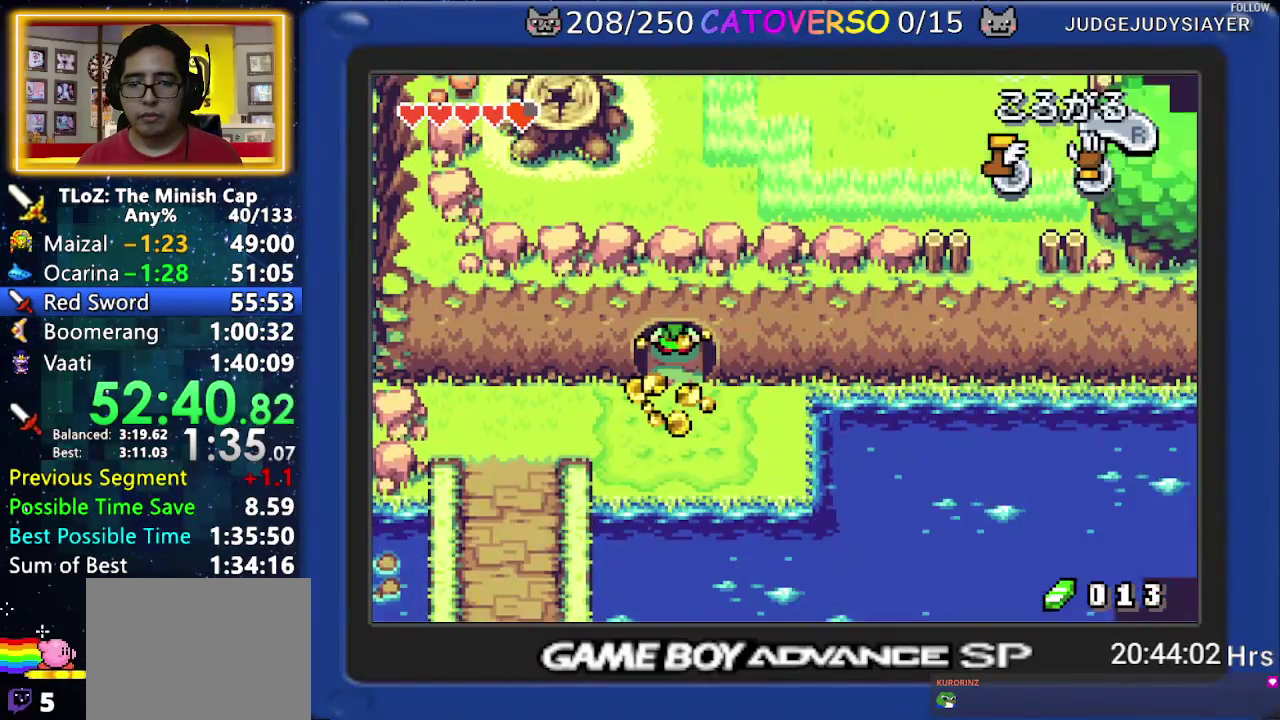
{"buttons": ["DPAD_UP", "DPAD_RIGHT"], "events": [[433, "DPAD_RIGHT", "down"]]}
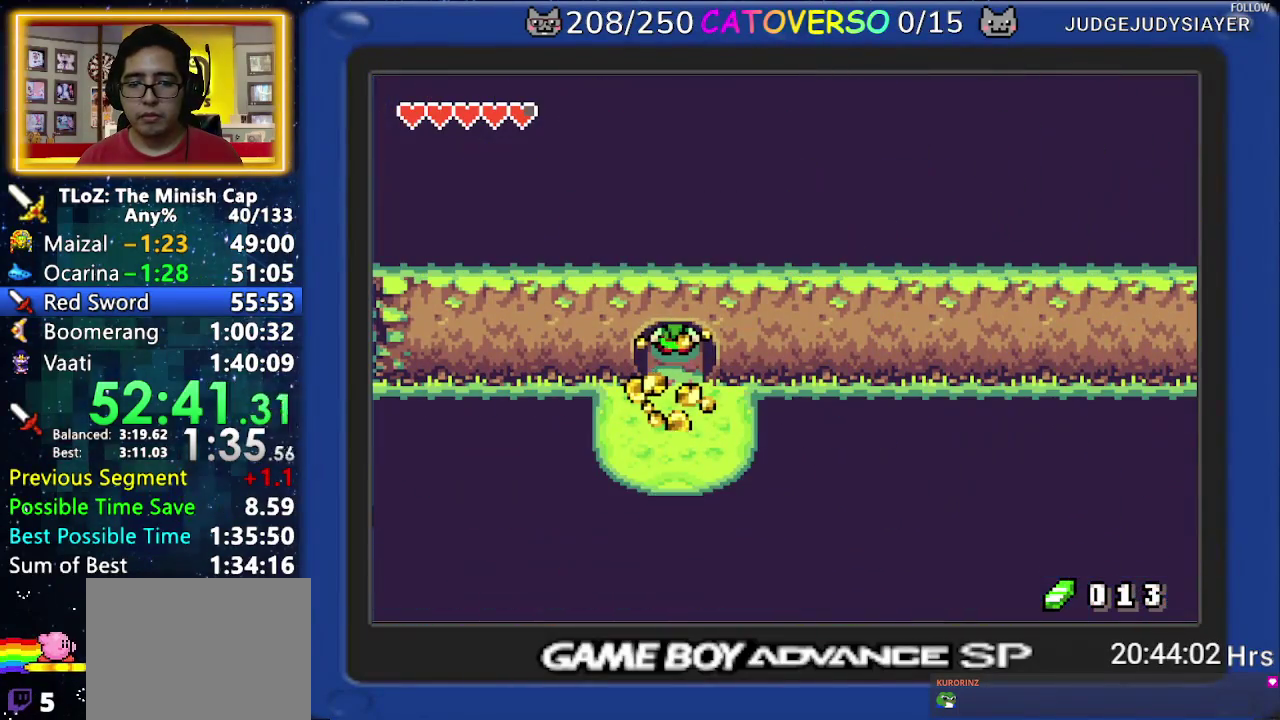
{"buttons": ["DPAD_UP", "DPAD_RIGHT"], "events": []}
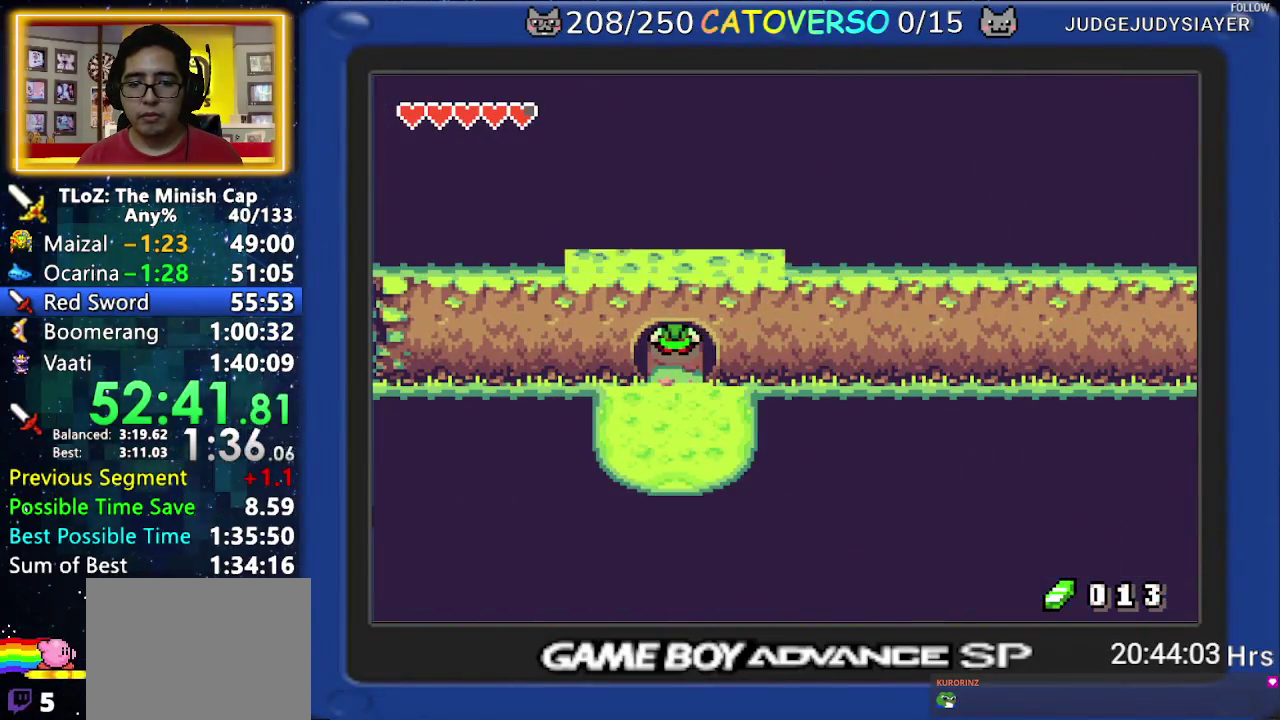
{"buttons": ["DPAD_UP", "DPAD_RIGHT"], "events": []}
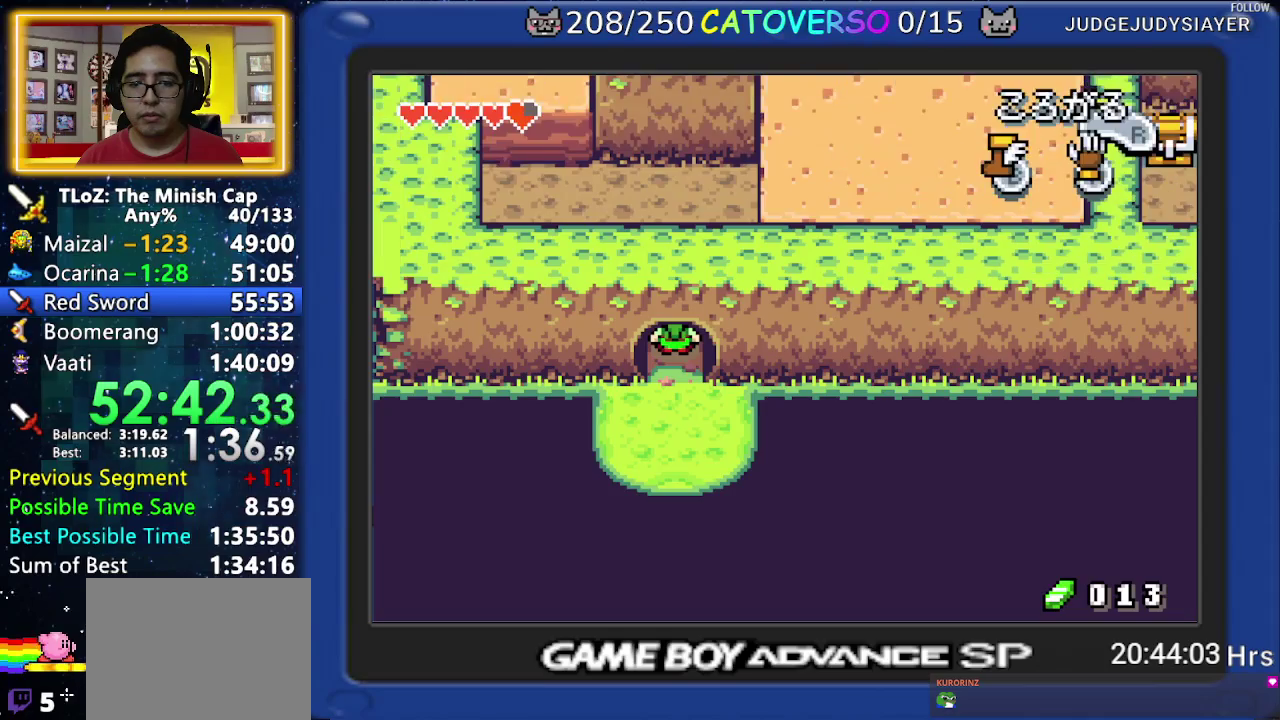
{"buttons": ["DPAD_UP", "DPAD_RIGHT"], "events": []}
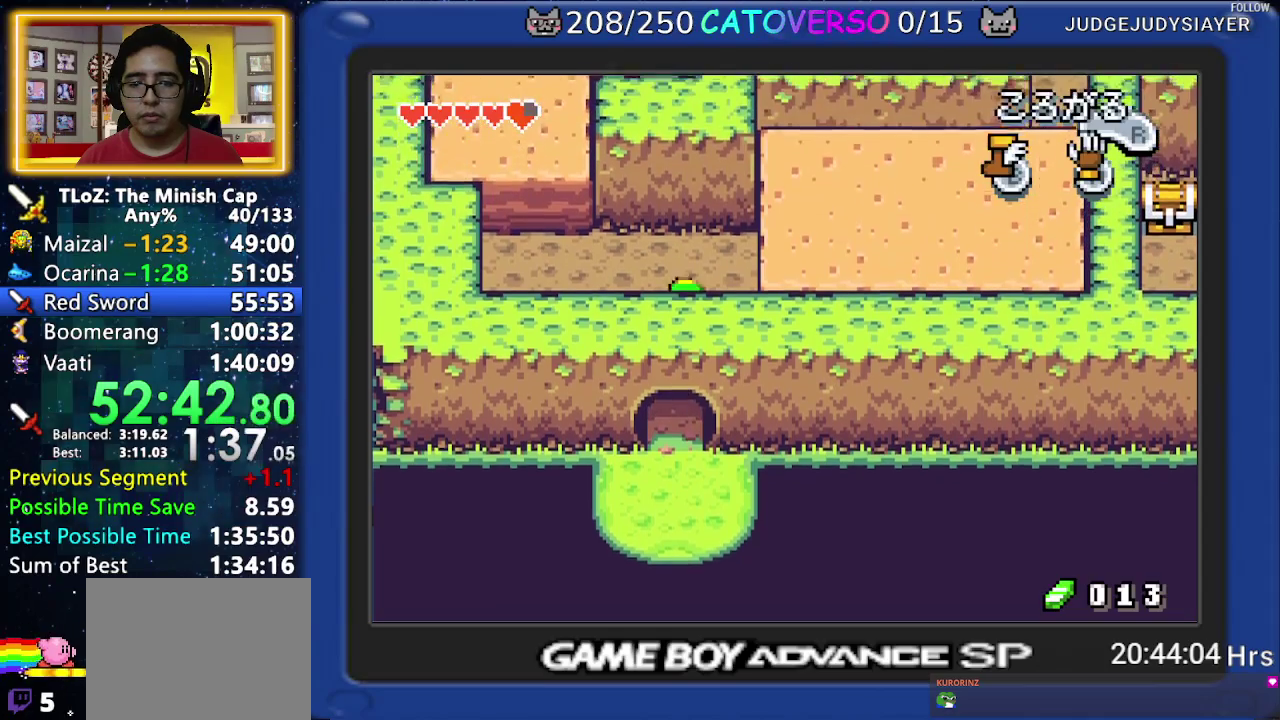
{"buttons": ["A", "DPAD_RIGHT"], "events": [[433, "DPAD_UP", "up"], [467, "A", "down"]]}
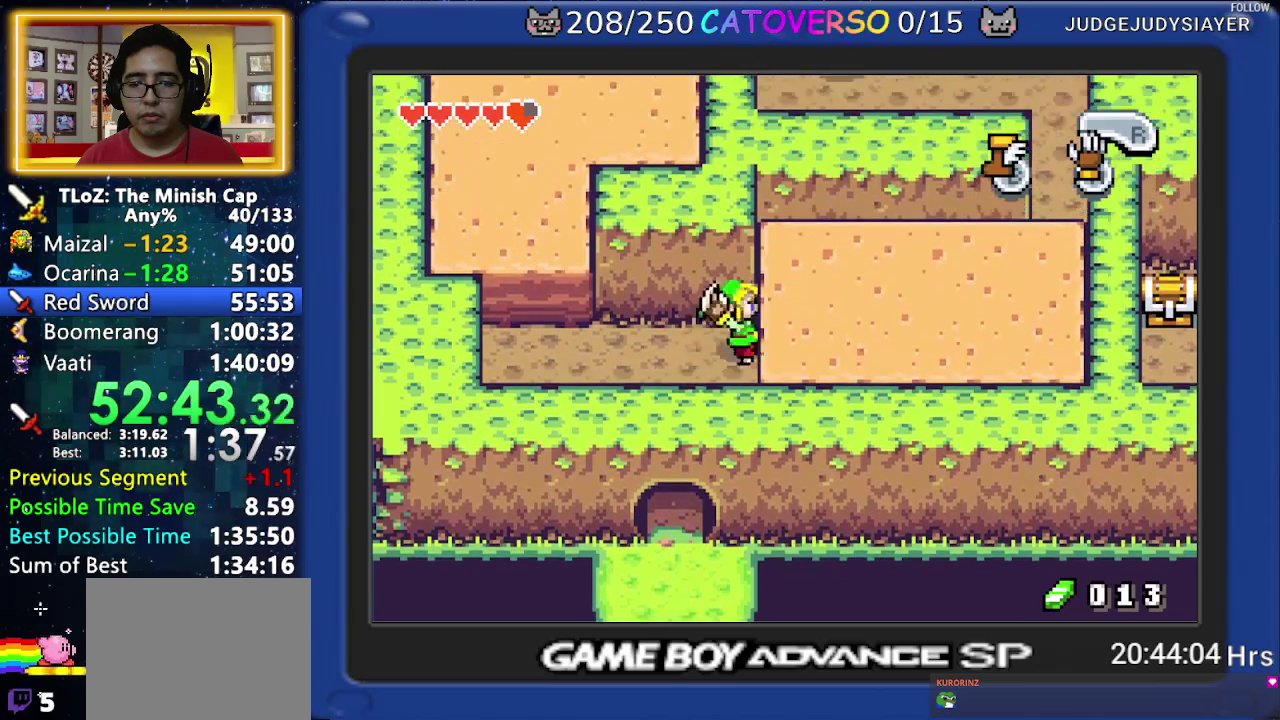
{"buttons": ["A", "DPAD_RIGHT"], "events": [[33, "A", "up"], [83, "A", "down"], [300, "A", "up"], [350, "A", "down"], [433, "A", "up"], [483, "A", "down"]]}